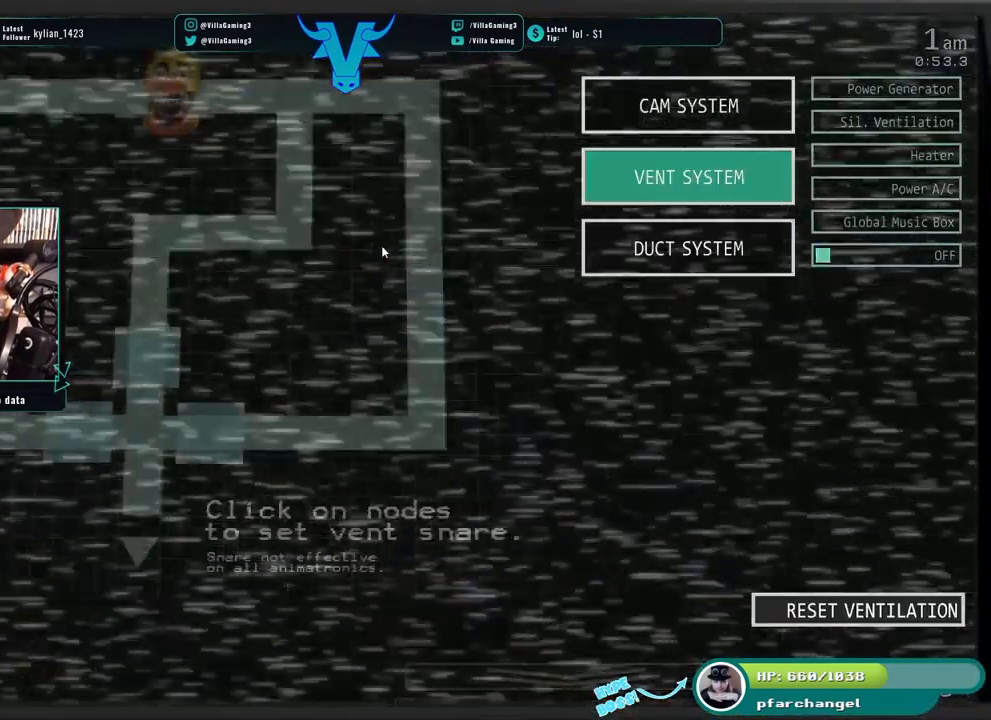
Gameplay with keyboard; each line is a JSON object with the keys held at the frame after it. "events" lists presses ("down") and releases ("up") of "1", "2", "3", "4", "5", "6", "a", "c", "d", "f", "l", "o", "return", "s", "space", "w", "x" and "z" between this image and that frame as [ms after this image, input, new state], when the widget could be followed in between. No other keys are recorded. Mouse input is not recorded.
{"keys": [], "events": []}
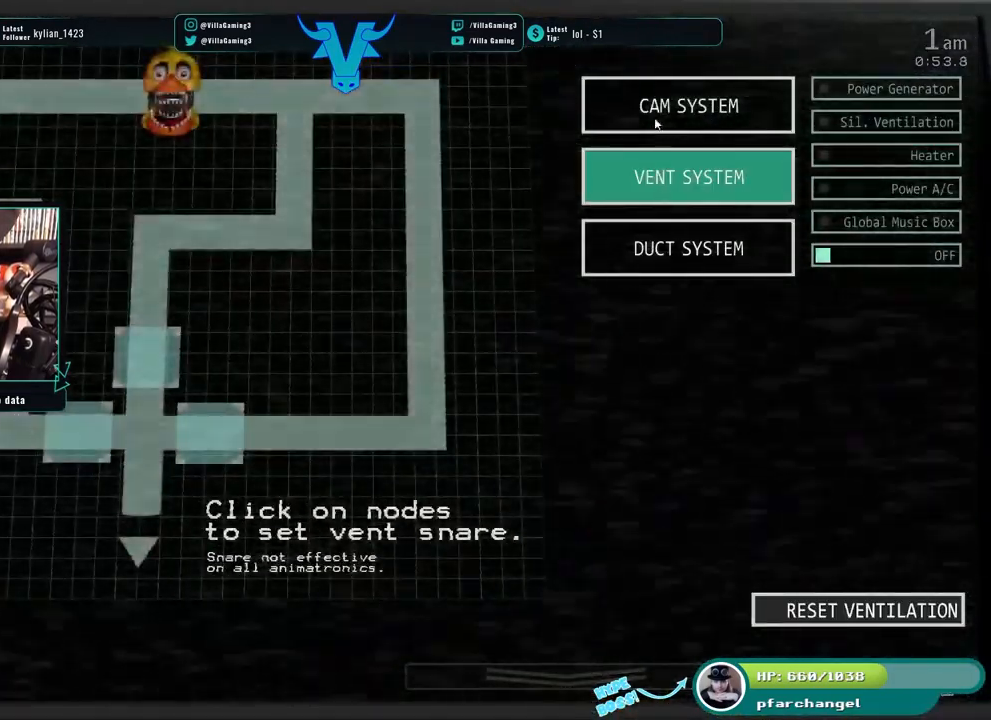
{"keys": [], "events": []}
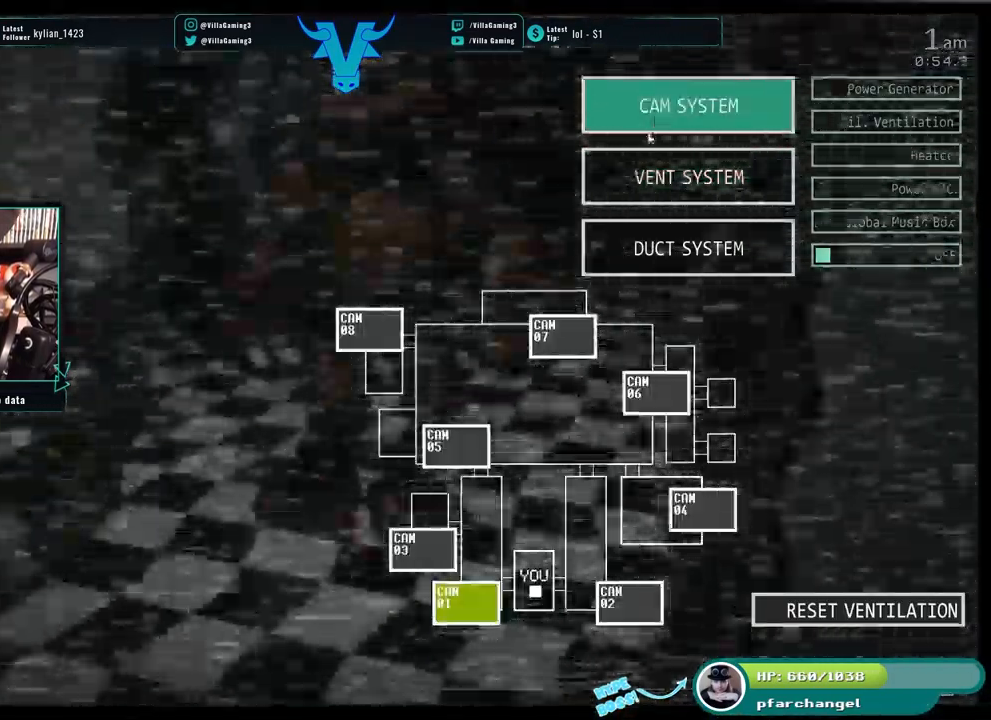
{"keys": [], "events": []}
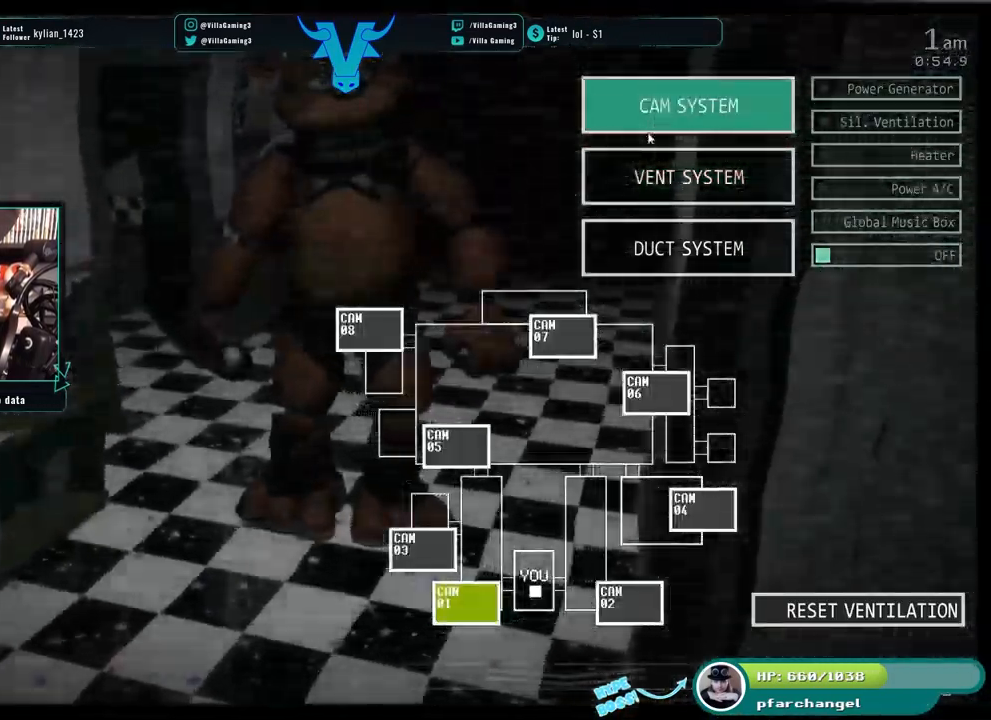
{"keys": [], "events": [[300, "s", "down"], [434, "s", "up"]]}